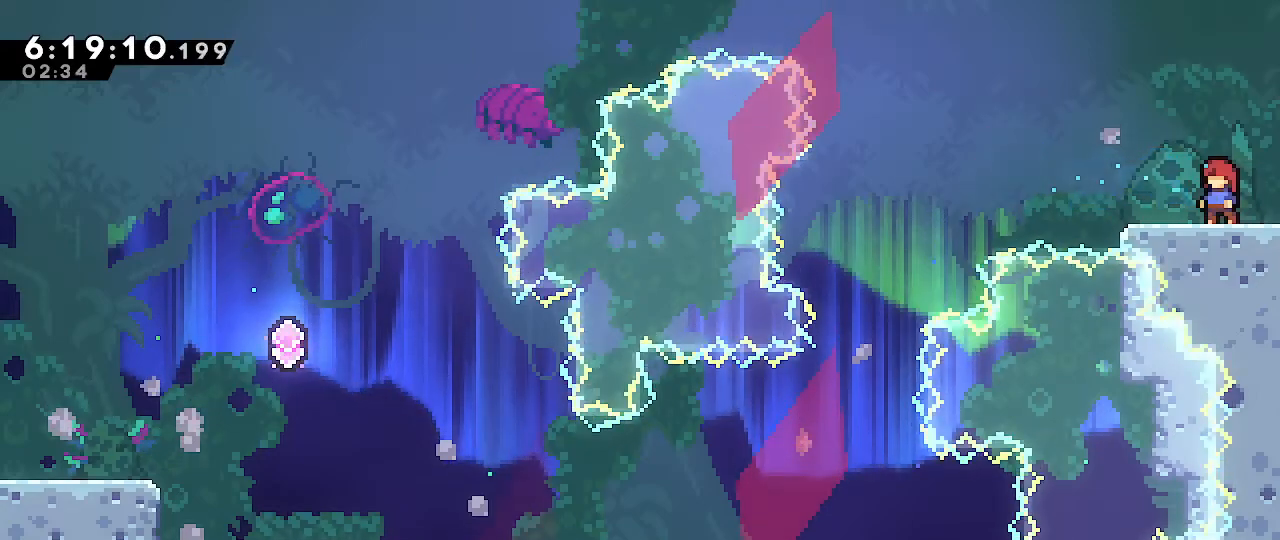
Gameplay with a controller (Nintendo layout); each line is a JSON object with the inputs held at the frame after it. "events" lists button and stick changes between this image and that frame as [ms after this image, input, new state], when the widget could be followed in between. Not read: DPAD_DOWN DPAD_LEFT DPAD_RIGHT DPAD_UP L3 R3 START.
{"buttons": [], "left_stick": "center", "right_stick": "center", "events": [[317, "B", "down"], [417, "B", "up"]]}
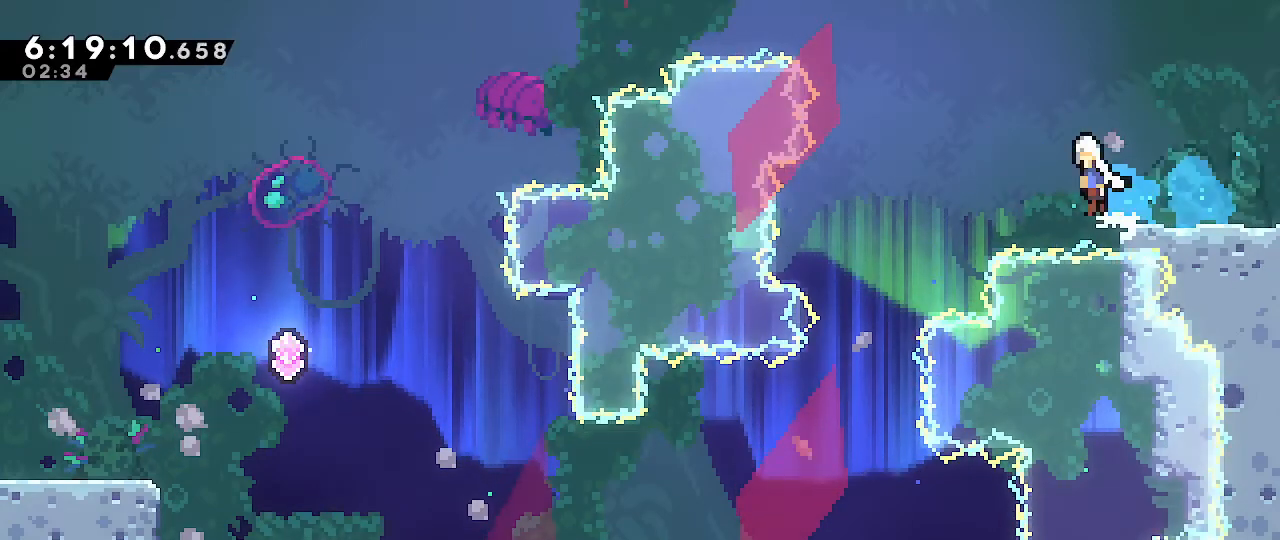
{"buttons": ["A"], "left_stick": "center", "right_stick": "center", "events": [[33, "A", "down"]]}
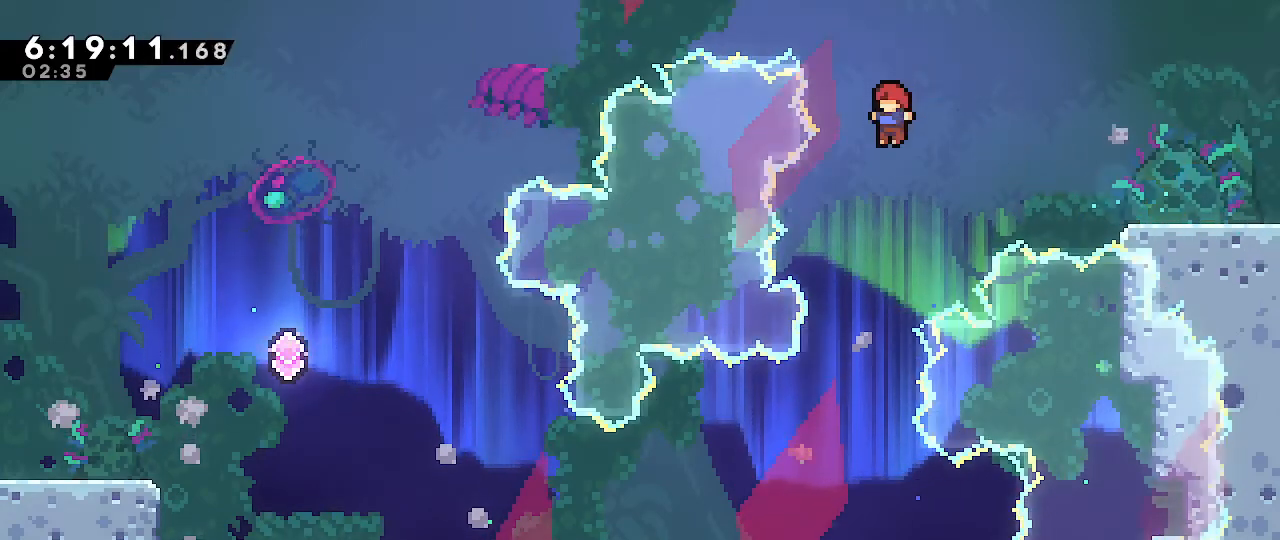
{"buttons": ["A"], "left_stick": "up-left", "right_stick": "center", "events": [[200, "left_stick", "left"], [483, "left_stick", "up-left"]]}
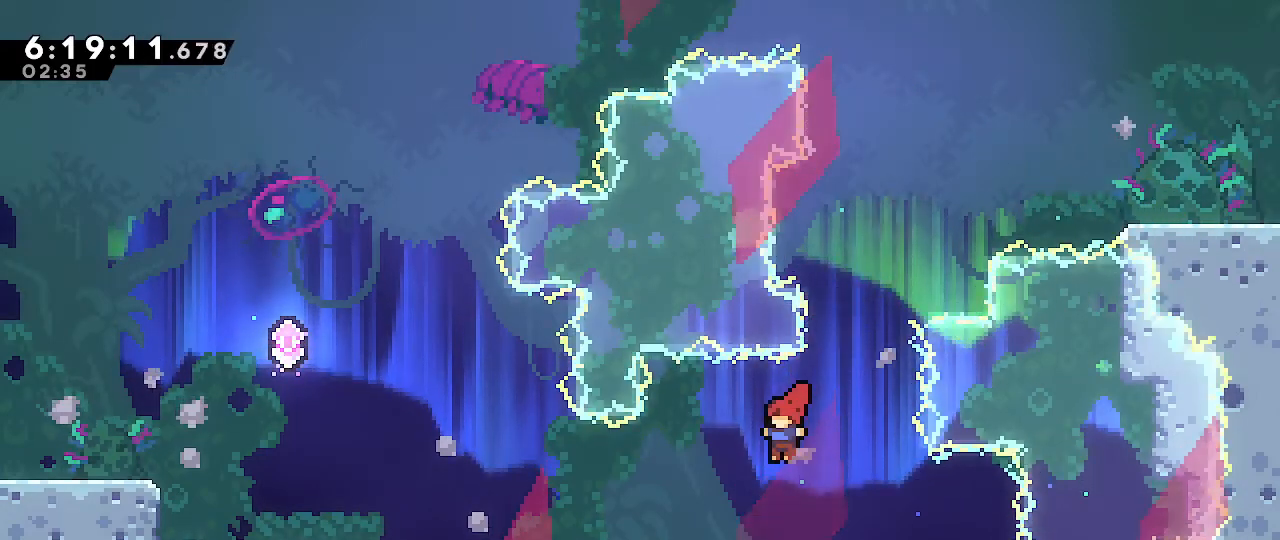
{"buttons": ["B"], "left_stick": "up-left", "right_stick": "center", "events": [[133, "A", "up"], [333, "B", "down"]]}